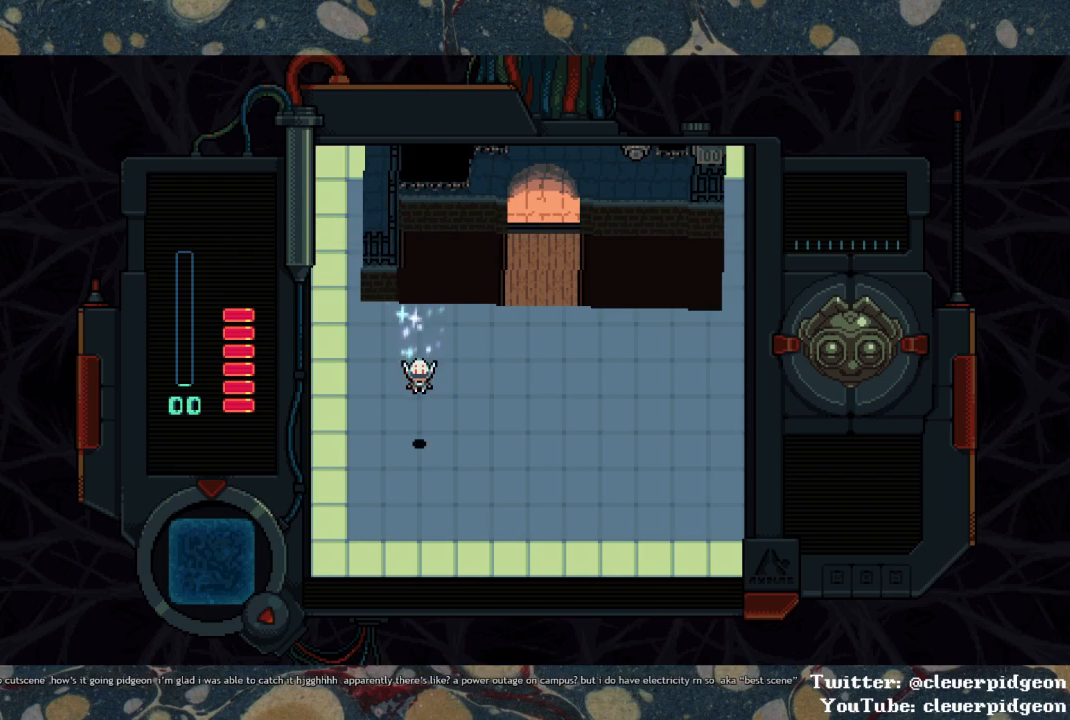
Gameplay with a controller (PlayStation layout); each line is a JSON object with the inputs held at the frame after it. "events" lists button and stick changes between this image and that frame as [ms after this image, input, new state], when the widget could be followed in between.
{"buttons": ["DPAD_RIGHT"], "left_stick": "center", "right_stick": "center", "events": [[33, "DPAD_RIGHT", "down"]]}
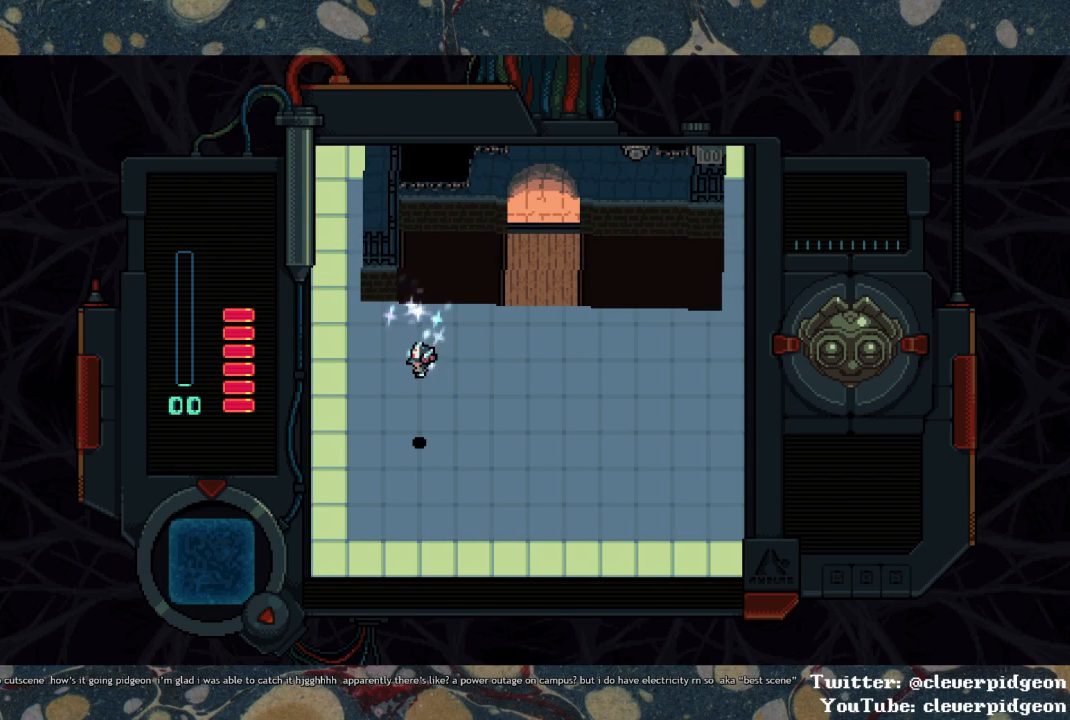
{"buttons": ["DPAD_RIGHT"], "left_stick": "center", "right_stick": "center", "events": []}
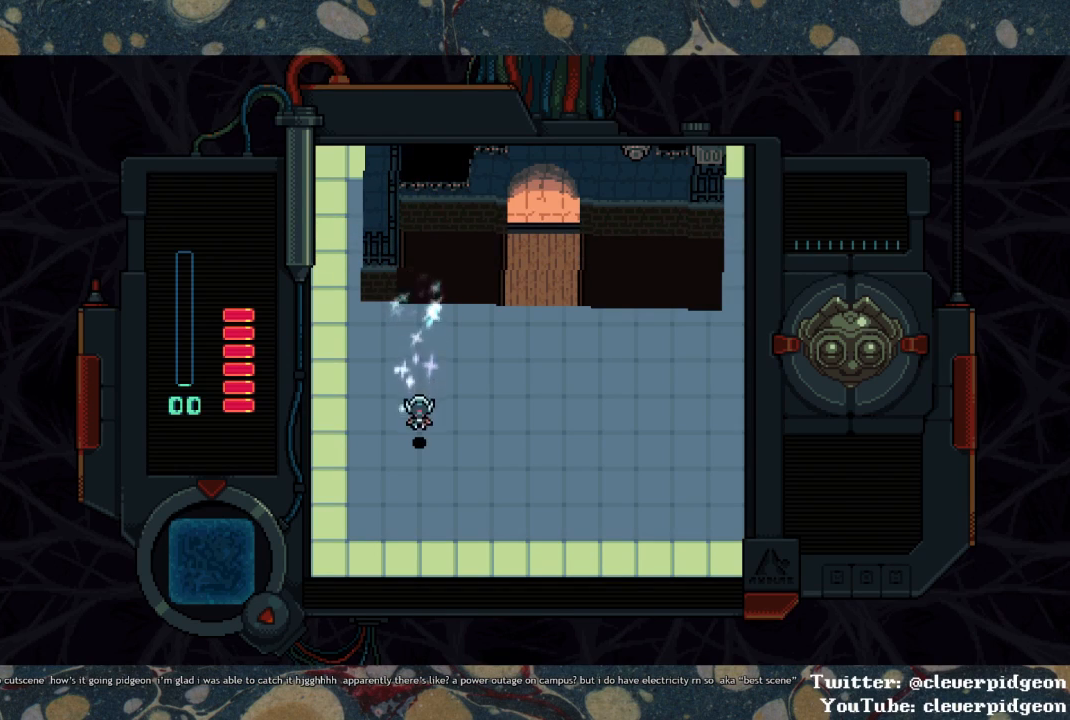
{"buttons": ["DPAD_RIGHT"], "left_stick": "center", "right_stick": "center", "events": []}
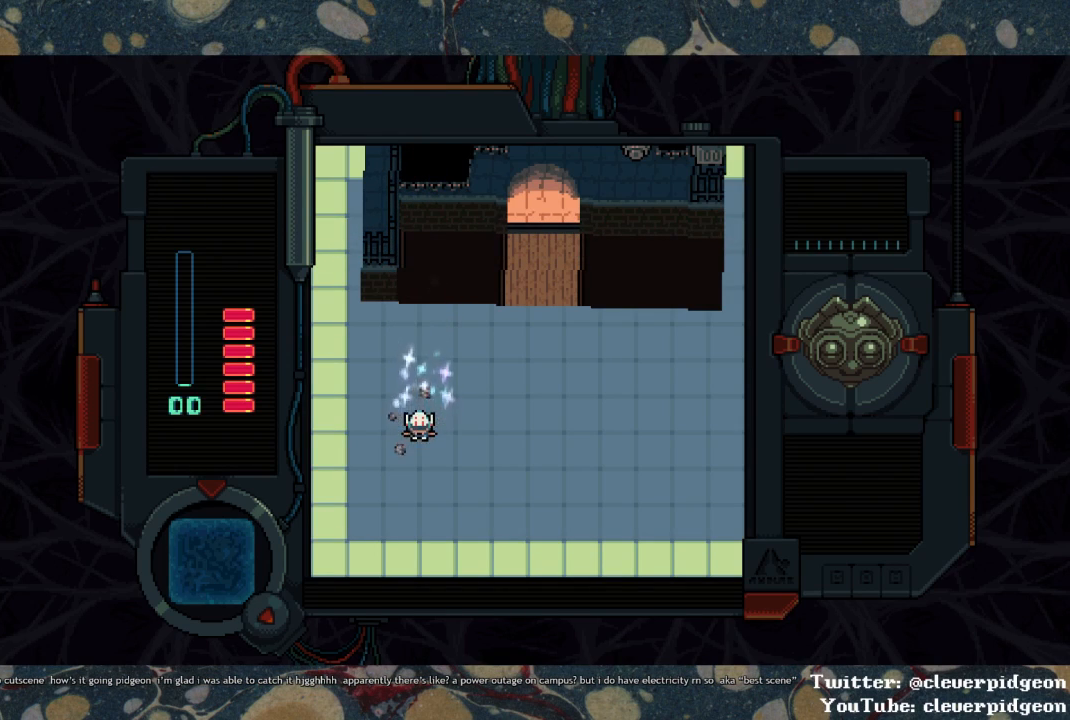
{"buttons": ["DPAD_UP", "DPAD_RIGHT"], "left_stick": "center", "right_stick": "center", "events": [[433, "DPAD_UP", "down"]]}
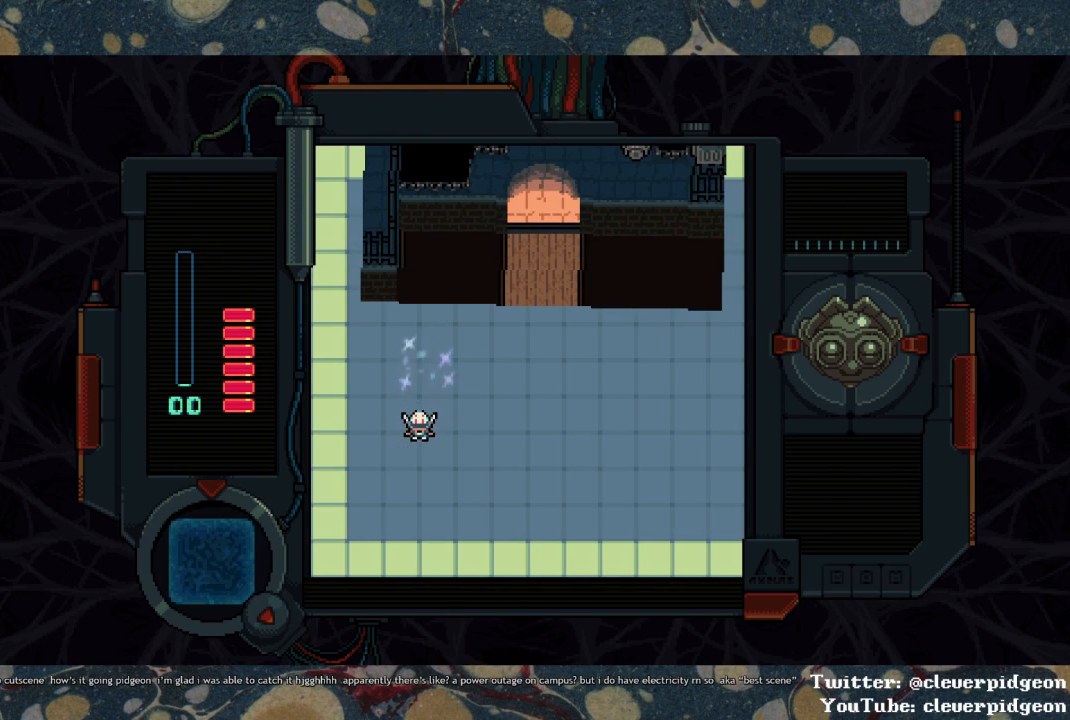
{"buttons": ["DPAD_UP", "DPAD_RIGHT"], "left_stick": "center", "right_stick": "center", "events": []}
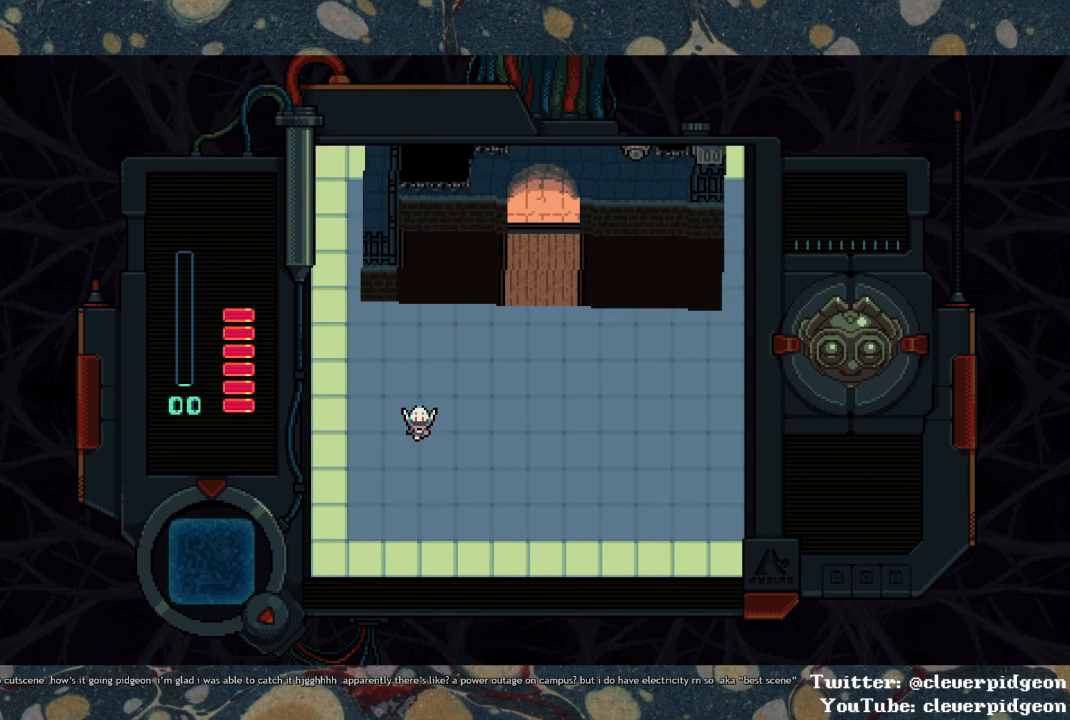
{"buttons": ["DPAD_UP", "DPAD_RIGHT"], "left_stick": "center", "right_stick": "center", "events": []}
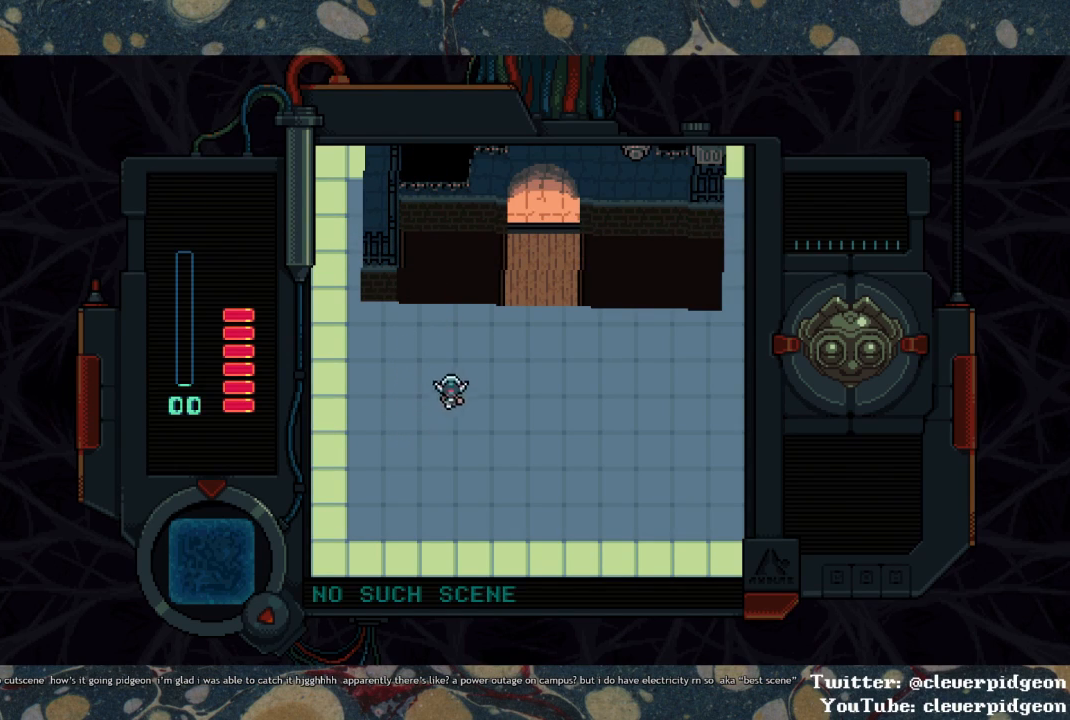
{"buttons": ["DPAD_UP", "DPAD_RIGHT"], "left_stick": "center", "right_stick": "center", "events": []}
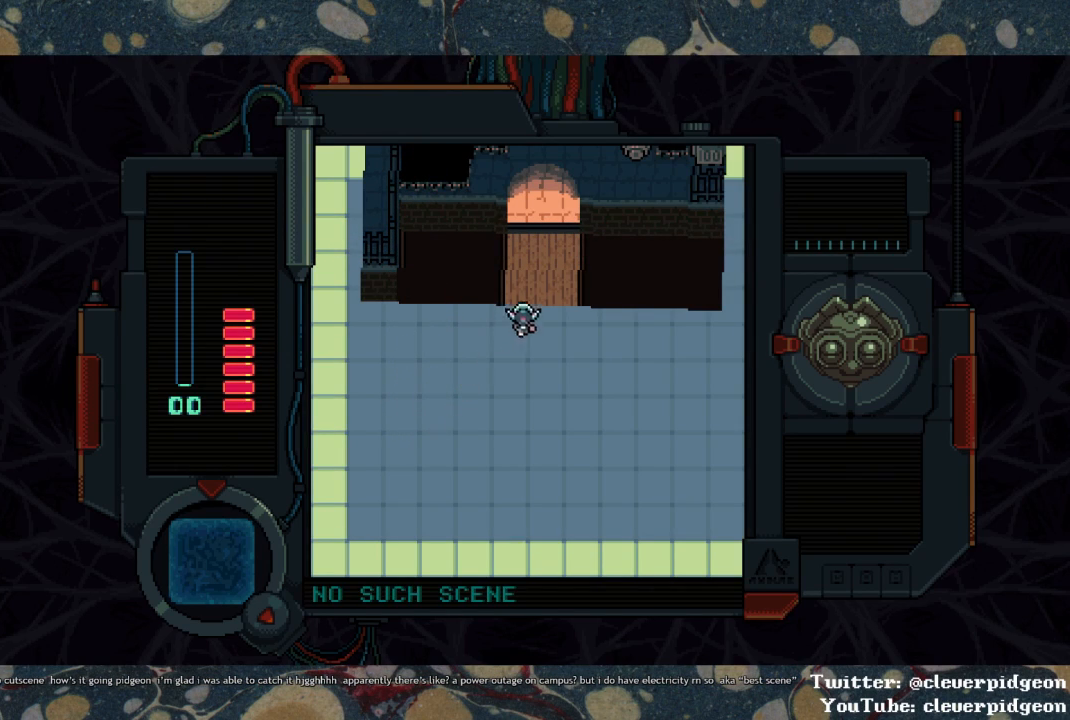
{"buttons": ["DPAD_RIGHT"], "left_stick": "center", "right_stick": "center", "events": [[50, "DPAD_UP", "up"]]}
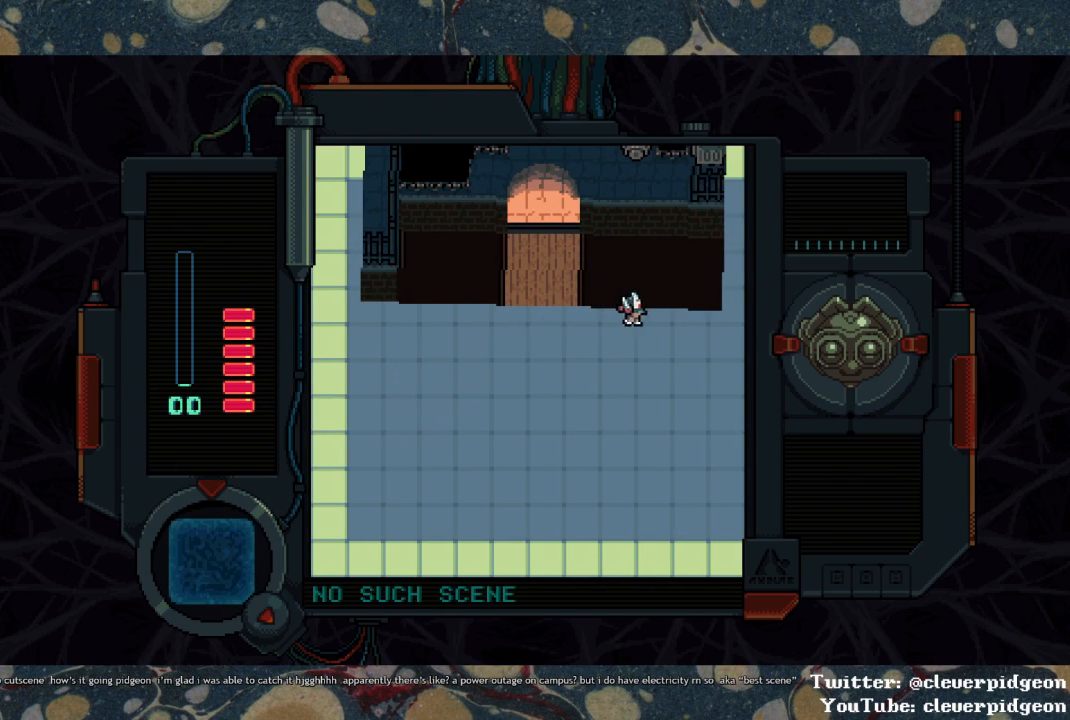
{"buttons": ["DPAD_RIGHT"], "left_stick": "center", "right_stick": "center", "events": [[17, "DPAD_UP", "down"], [467, "DPAD_UP", "up"]]}
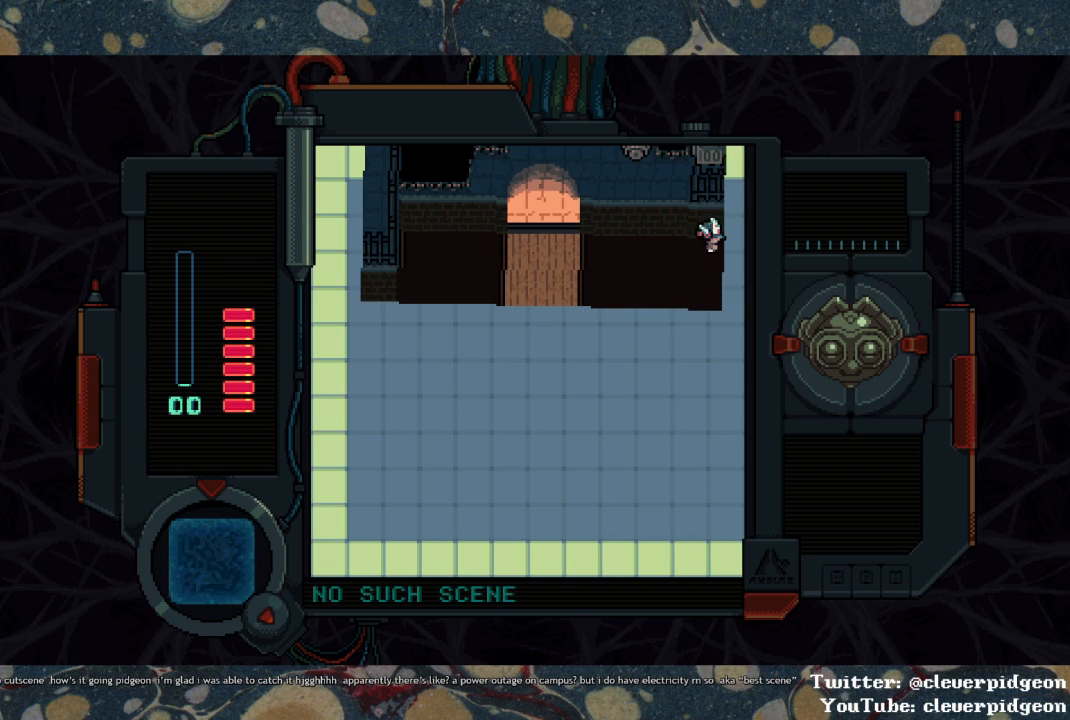
{"buttons": ["DPAD_RIGHT"], "left_stick": "center", "right_stick": "center", "events": []}
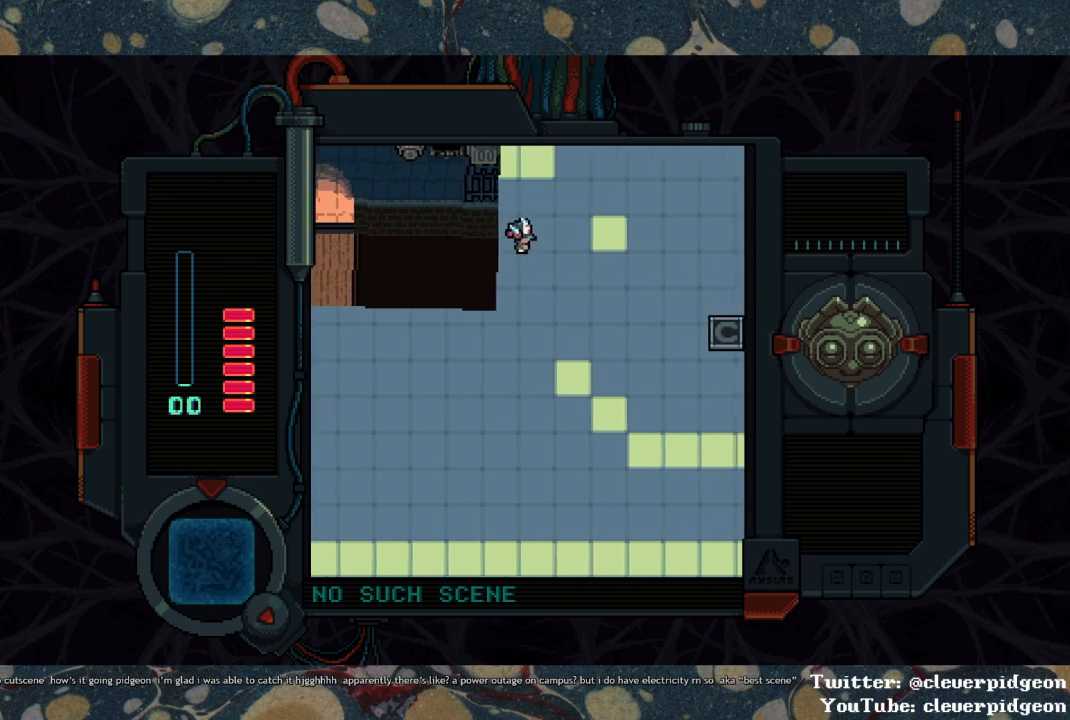
{"buttons": ["DPAD_UP", "DPAD_RIGHT"], "left_stick": "center", "right_stick": "center", "events": [[250, "DPAD_UP", "down"]]}
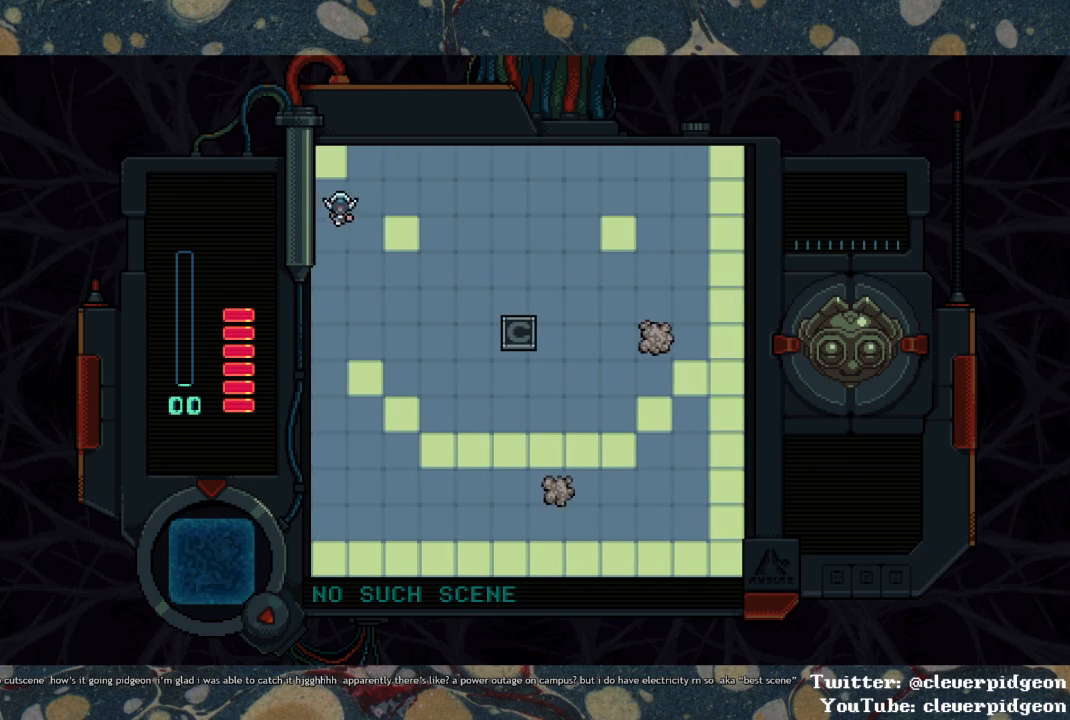
{"buttons": ["DPAD_UP", "DPAD_RIGHT"], "left_stick": "center", "right_stick": "center", "events": [[183, "DPAD_UP", "up"], [433, "DPAD_UP", "down"]]}
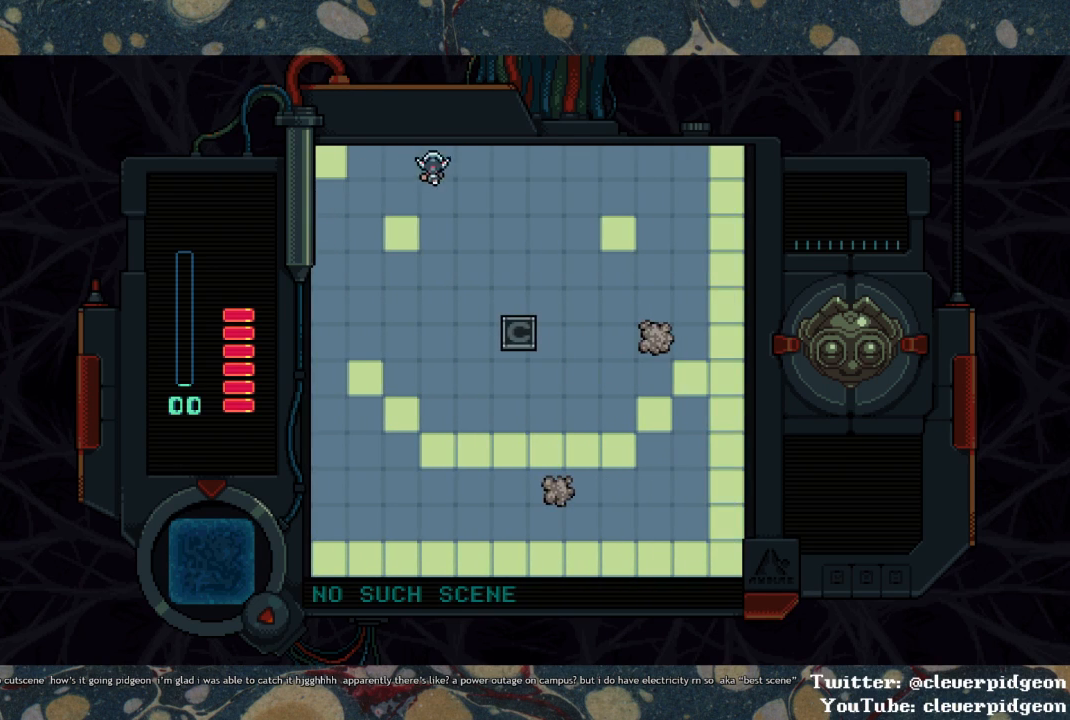
{"buttons": ["DPAD_UP", "DPAD_RIGHT"], "left_stick": "center", "right_stick": "center", "events": []}
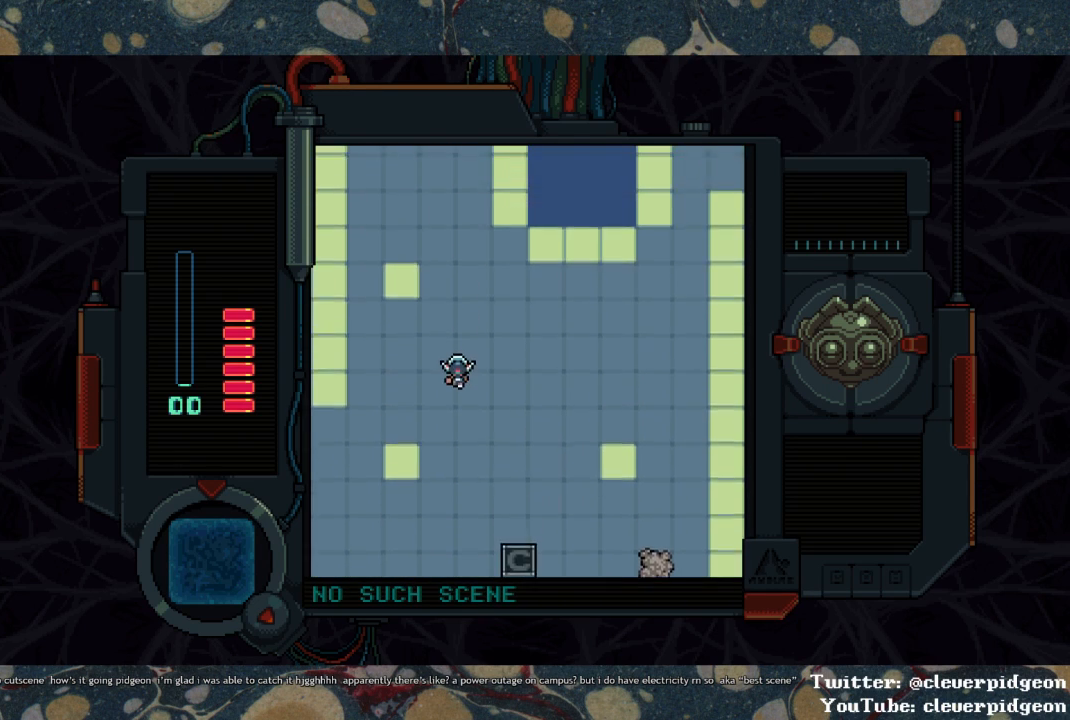
{"buttons": ["DPAD_UP", "DPAD_RIGHT"], "left_stick": "center", "right_stick": "center", "events": []}
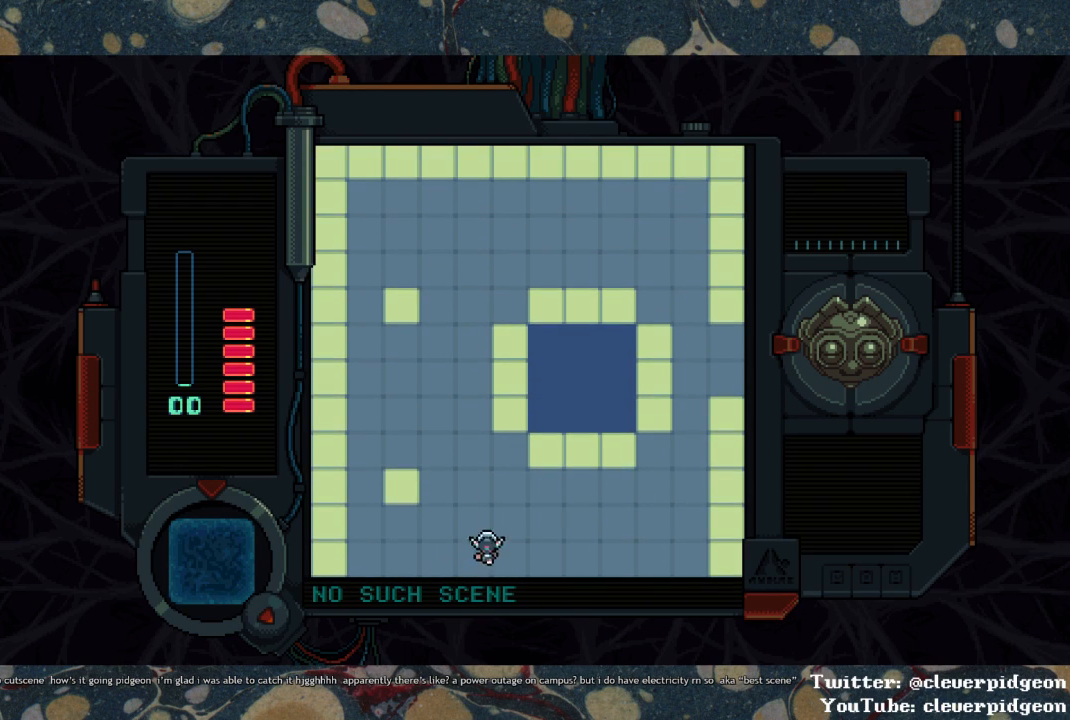
{"buttons": ["DPAD_RIGHT"], "left_stick": "center", "right_stick": "center", "events": [[317, "DPAD_UP", "up"]]}
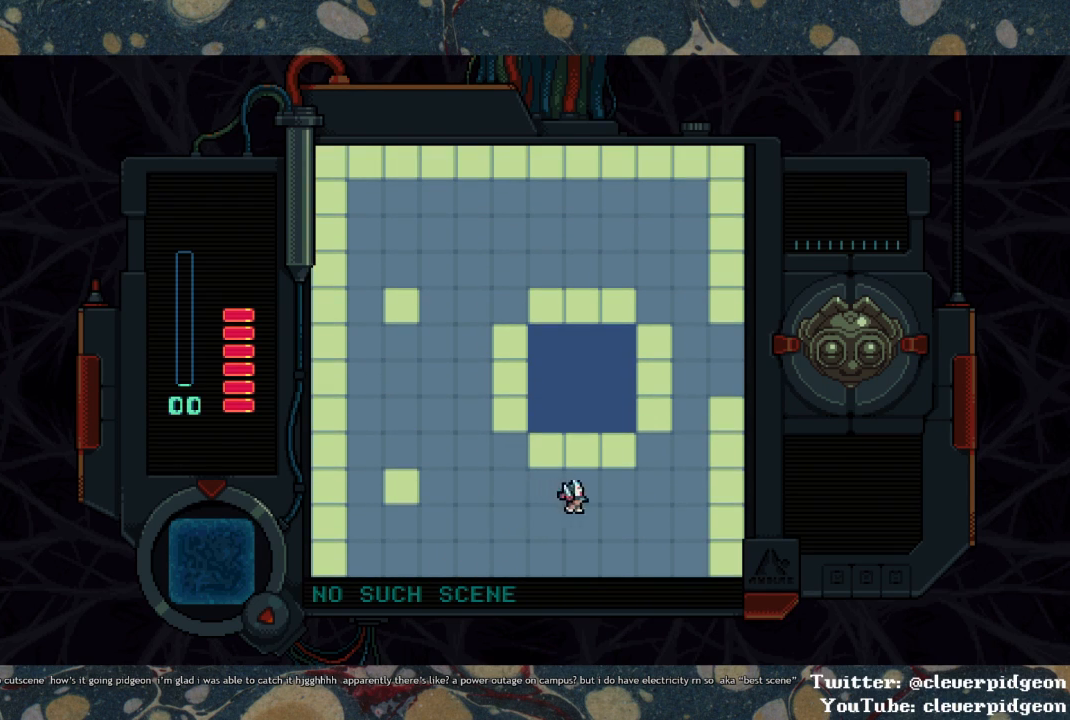
{"buttons": ["DPAD_UP", "DPAD_RIGHT"], "left_stick": "center", "right_stick": "center", "events": [[217, "DPAD_UP", "down"]]}
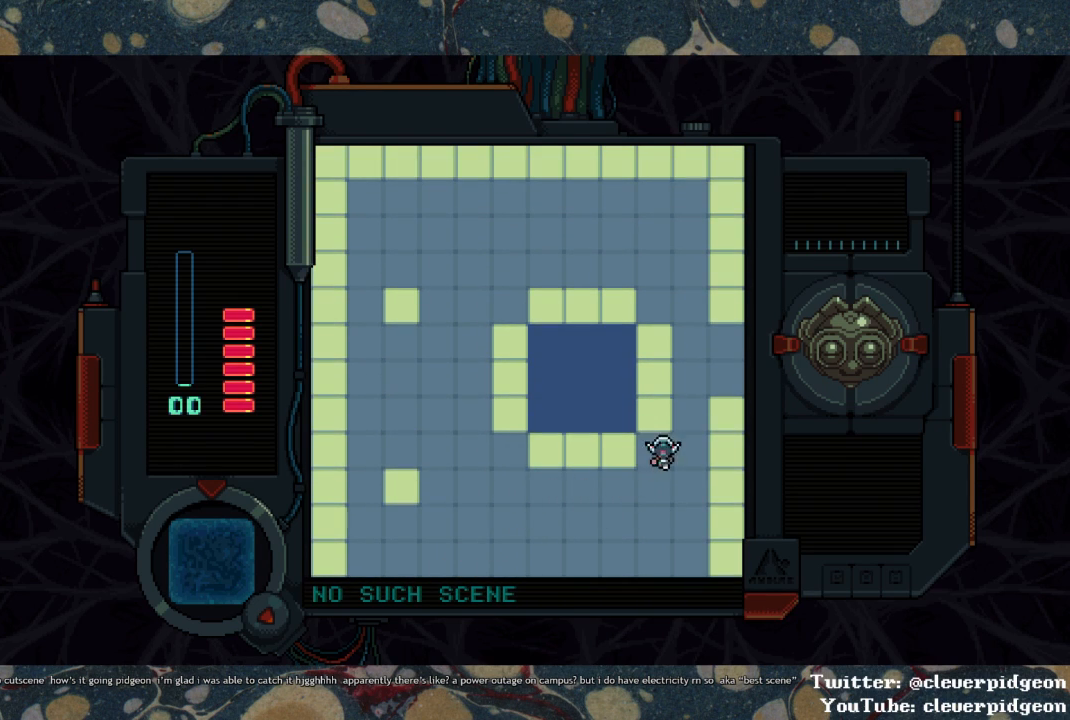
{"buttons": ["DPAD_RIGHT"], "left_stick": "center", "right_stick": "center", "events": [[167, "DPAD_RIGHT", "up"], [367, "DPAD_RIGHT", "down"], [400, "DPAD_UP", "up"]]}
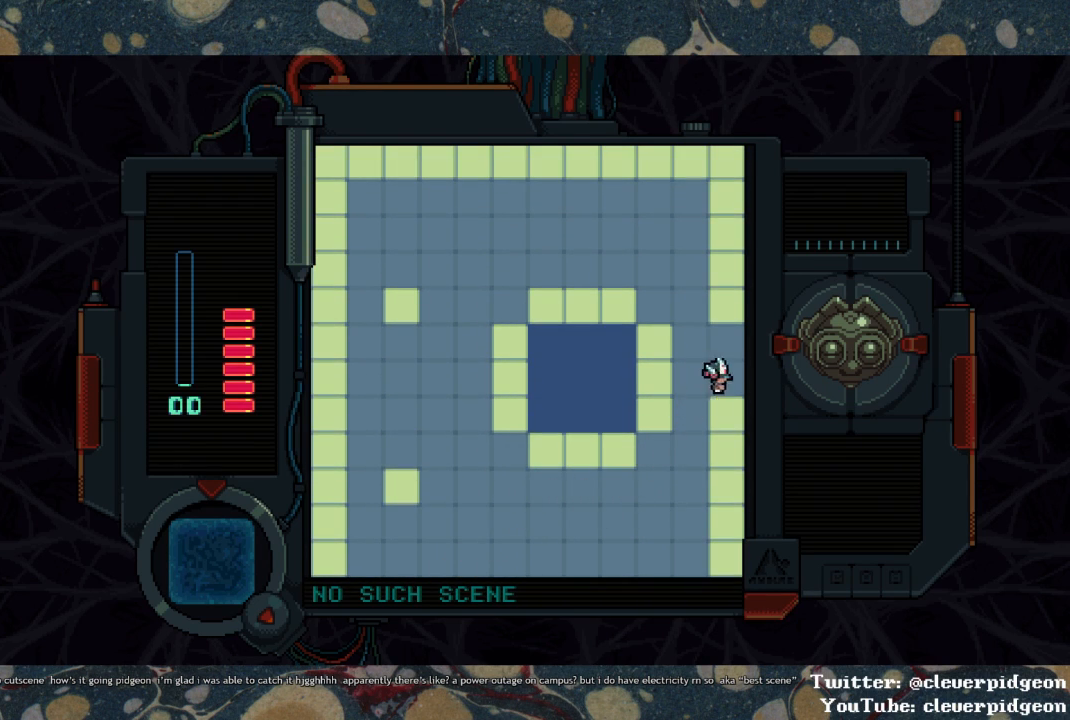
{"buttons": ["DPAD_RIGHT"], "left_stick": "center", "right_stick": "center", "events": []}